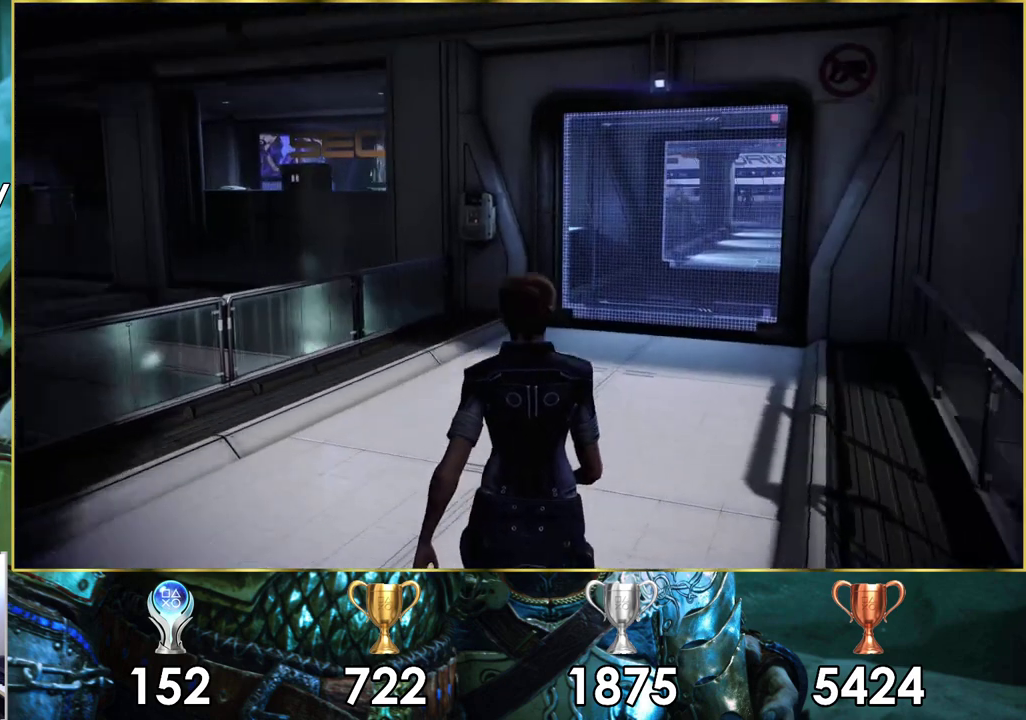
Gameplay with a controller (PlayStation layout); each line is a JSON object with the inputs held at the frame after it (dt_ms = milliseconds from this image to that frame). "events" lists button and stick changes between this image and that frame as [ms after this image, input, new state], when the widget could be followed in between.
{"dt_ms": 200, "buttons": ["CROSS"], "left_stick": "up", "right_stick": "center", "events": [[133, "CROSS", "down"]]}
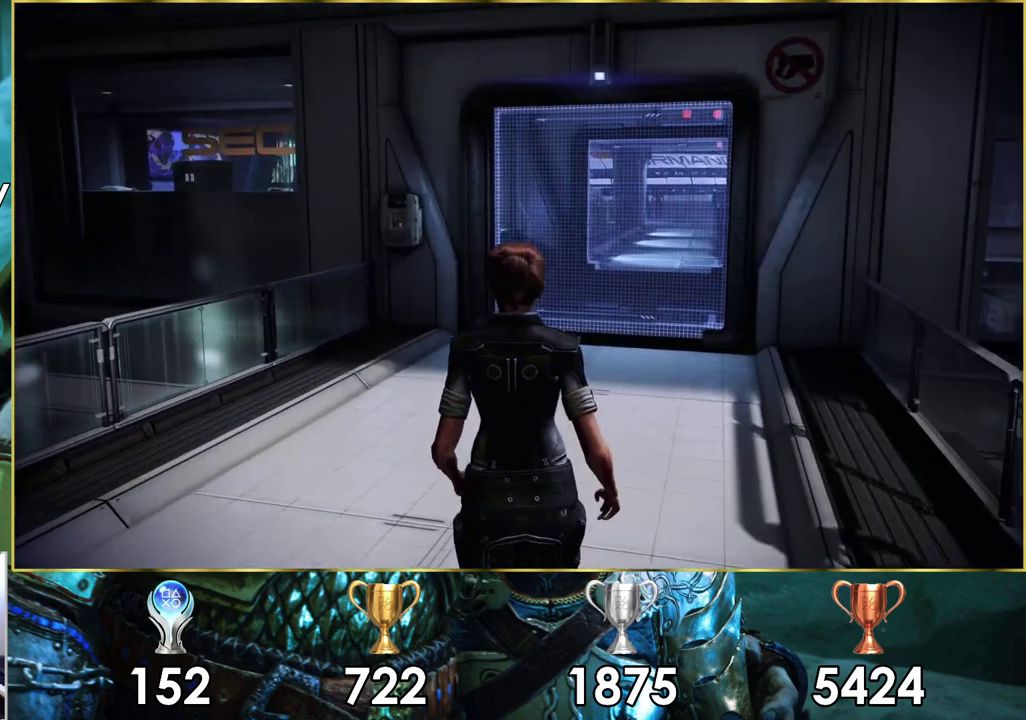
{"dt_ms": 300, "buttons": [], "left_stick": "up", "right_stick": "right", "events": [[67, "CROSS", "up"], [267, "right_stick", "right"]]}
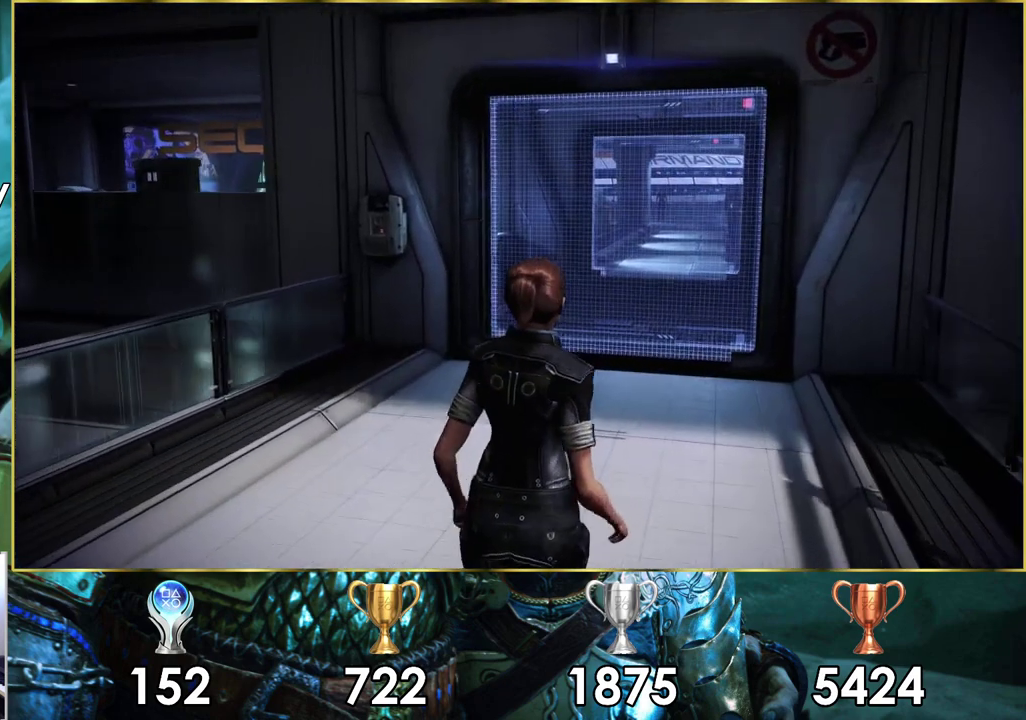
{"dt_ms": 600, "buttons": [], "left_stick": "up", "right_stick": "center", "events": [[150, "right_stick", "center"]]}
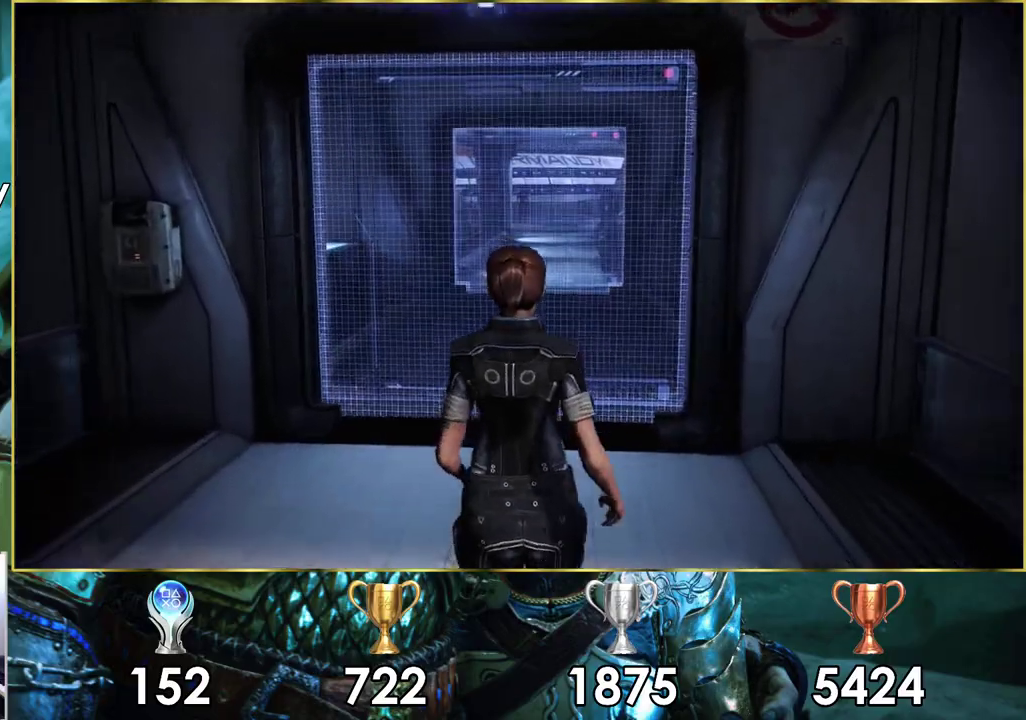
{"dt_ms": 500, "buttons": [], "left_stick": "up", "right_stick": "center", "events": []}
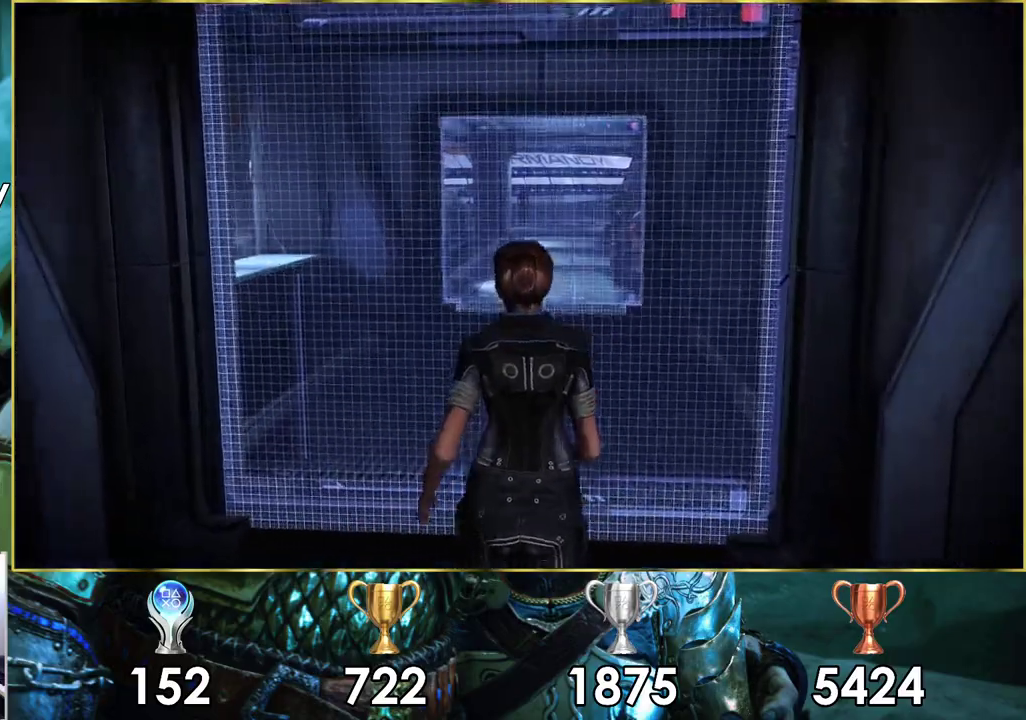
{"dt_ms": 500, "buttons": [], "left_stick": "up", "right_stick": "center", "events": []}
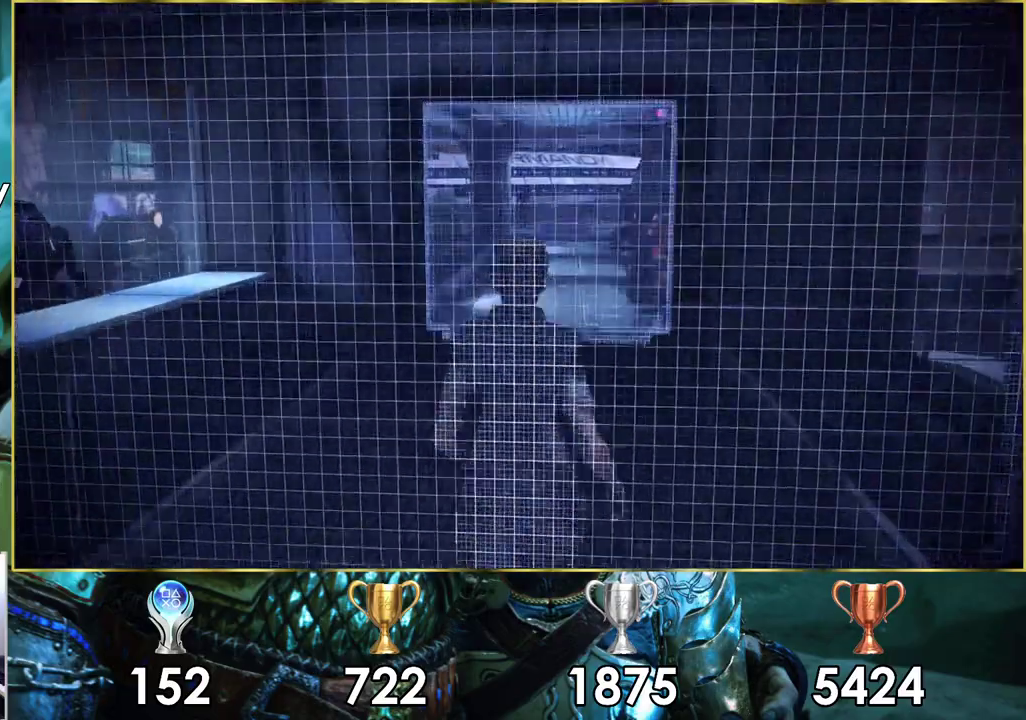
{"dt_ms": 600, "buttons": ["CROSS"], "left_stick": "up", "right_stick": "center", "events": [[583, "CROSS", "down"]]}
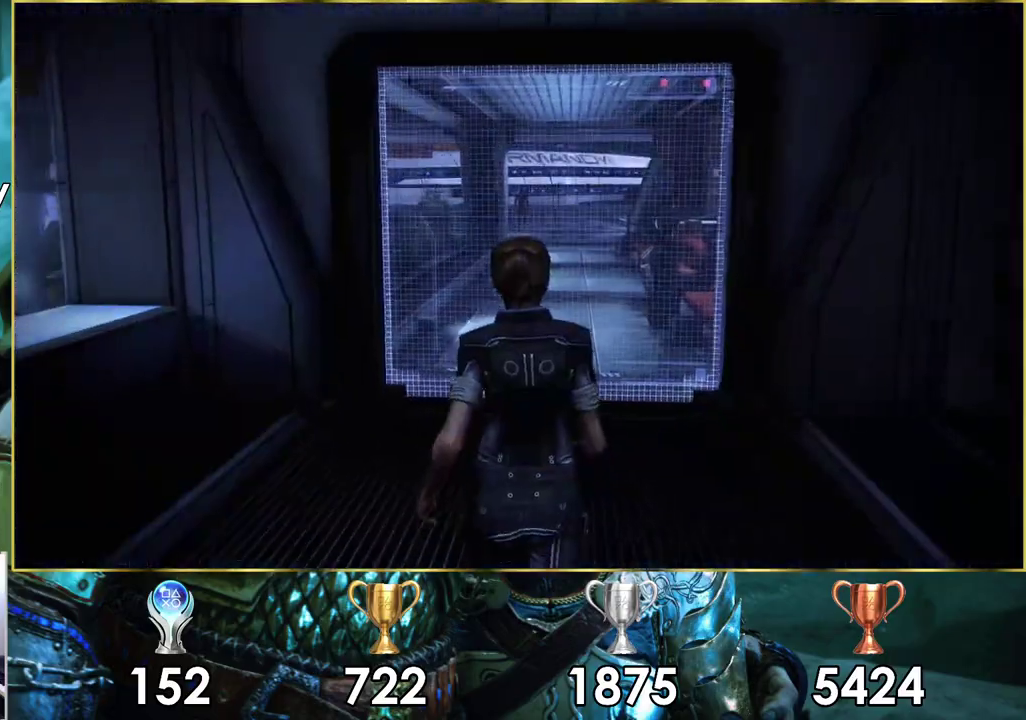
{"dt_ms": 500, "buttons": ["CROSS"], "left_stick": "up", "right_stick": "center", "events": [[133, "CROSS", "up"], [467, "CROSS", "down"]]}
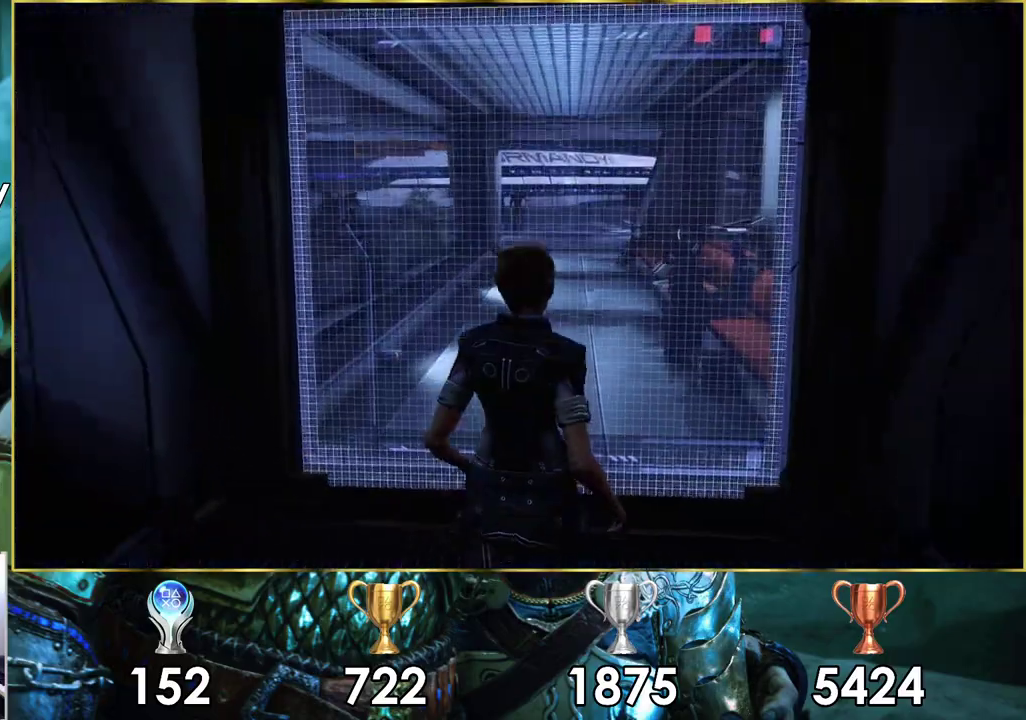
{"dt_ms": 400, "buttons": ["CROSS"], "left_stick": "up", "right_stick": "center", "events": []}
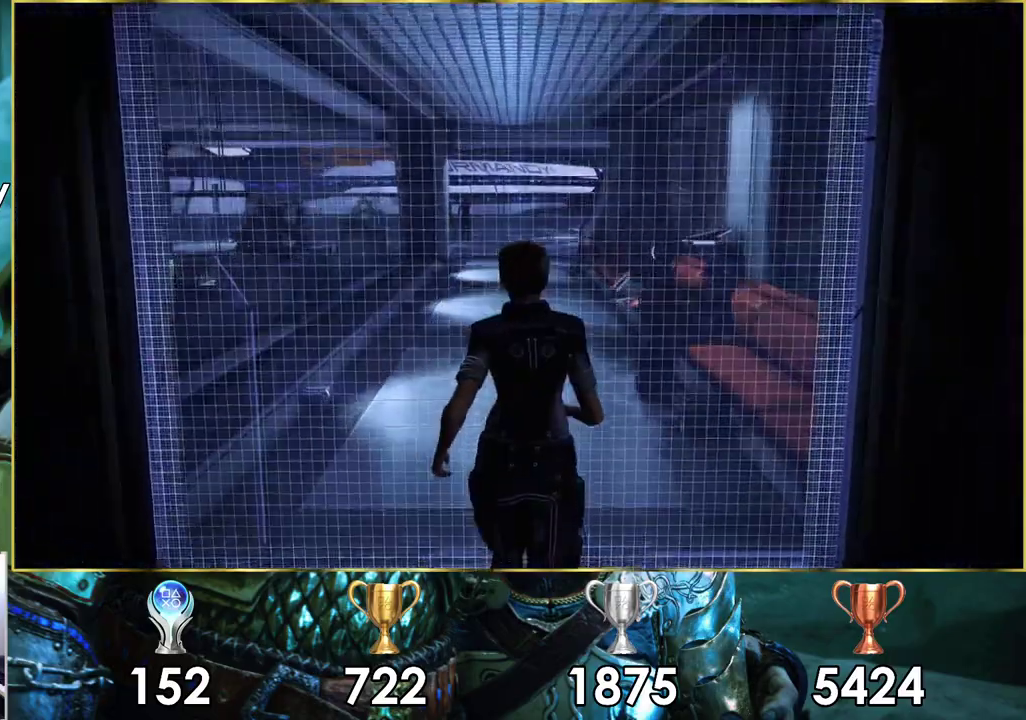
{"dt_ms": 500, "buttons": ["CROSS"], "left_stick": "up", "right_stick": "center", "events": []}
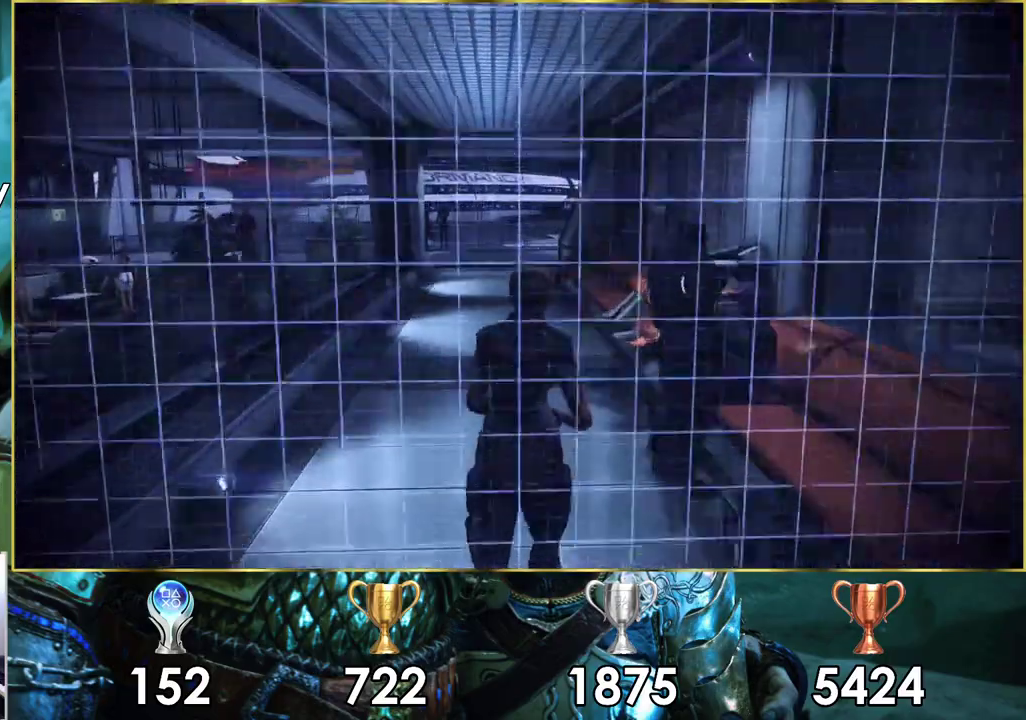
{"dt_ms": 500, "buttons": ["CROSS"], "left_stick": "up", "right_stick": "center", "events": []}
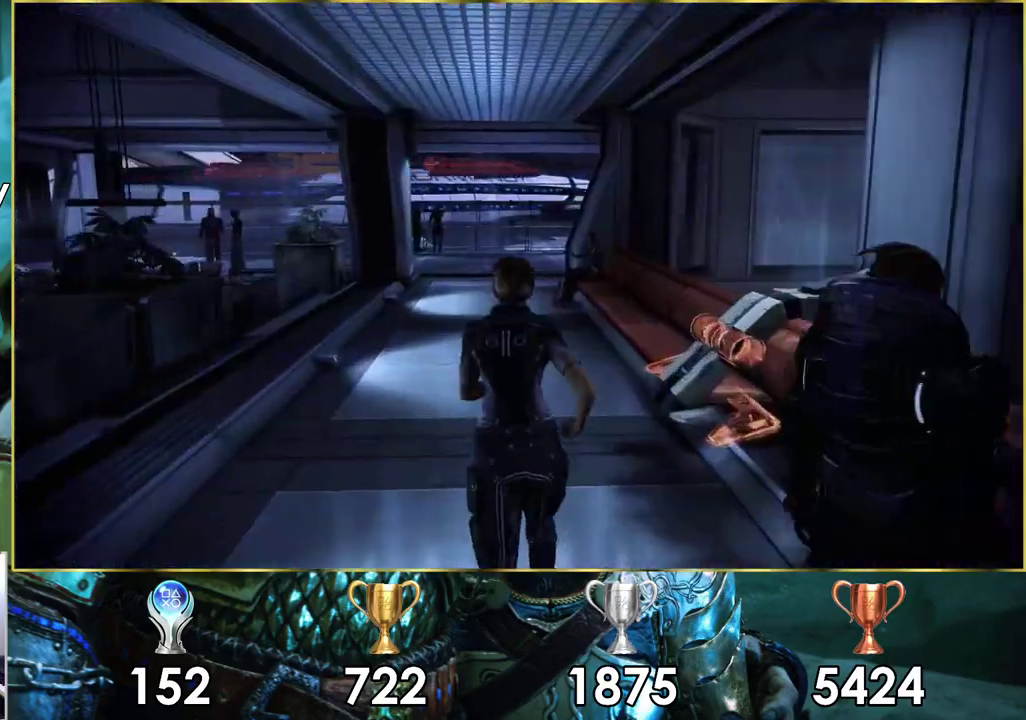
{"dt_ms": 500, "buttons": ["CROSS"], "left_stick": "up", "right_stick": "center", "events": []}
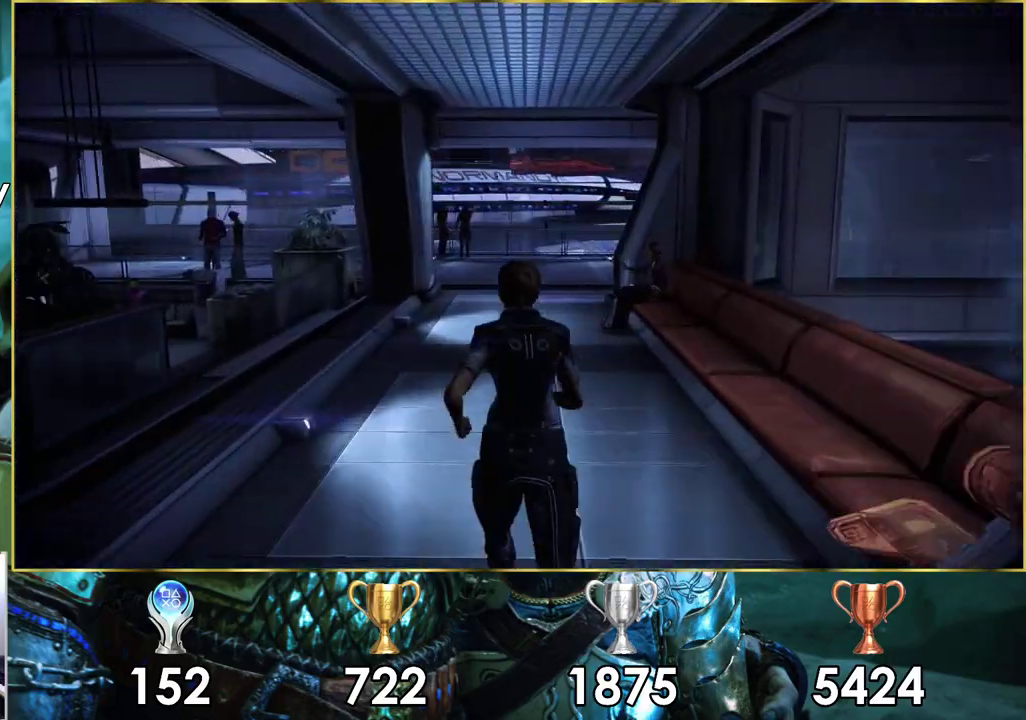
{"dt_ms": 500, "buttons": ["CROSS"], "left_stick": "up", "right_stick": "center", "events": []}
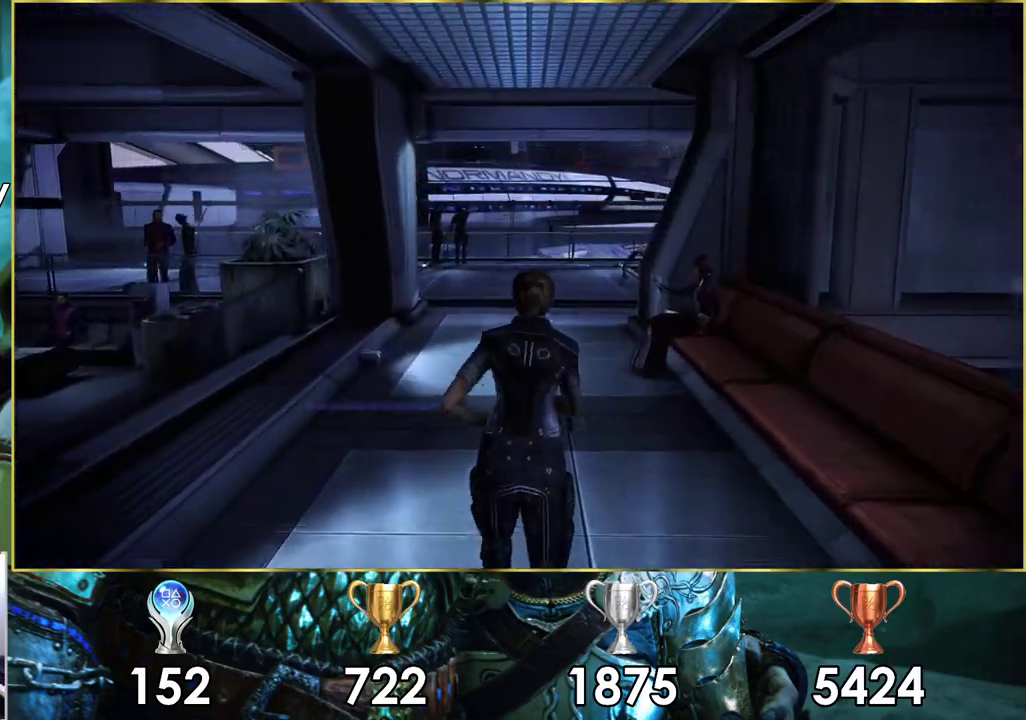
{"dt_ms": 500, "buttons": ["CROSS"], "left_stick": "up", "right_stick": "center", "events": []}
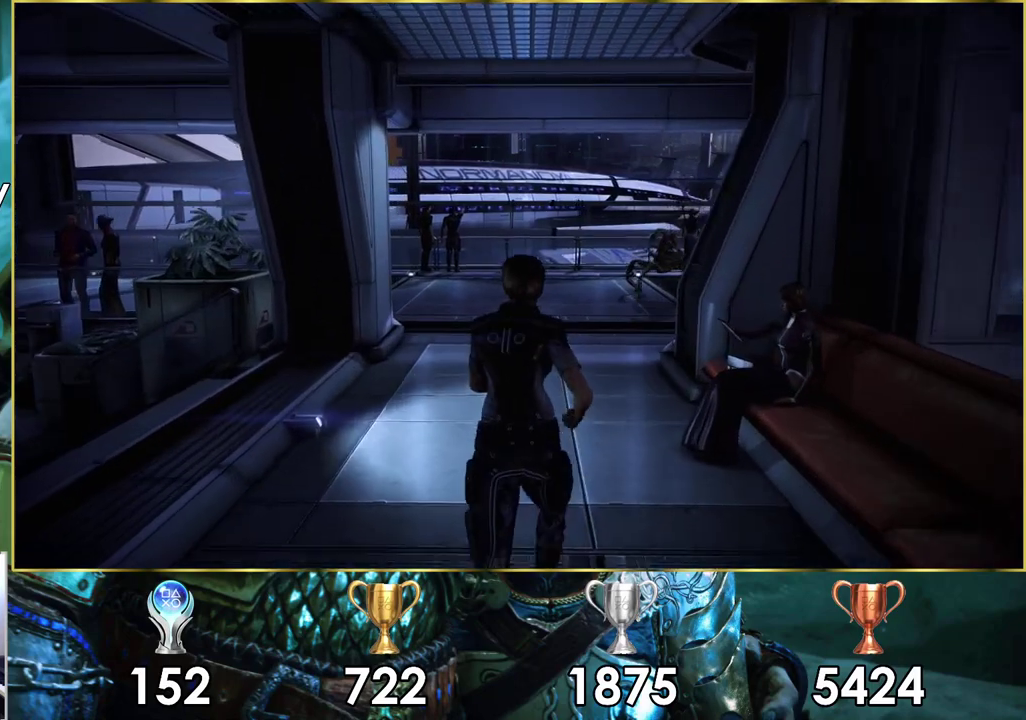
{"dt_ms": 400, "buttons": [], "left_stick": "up", "right_stick": "center", "events": [[400, "CROSS", "up"]]}
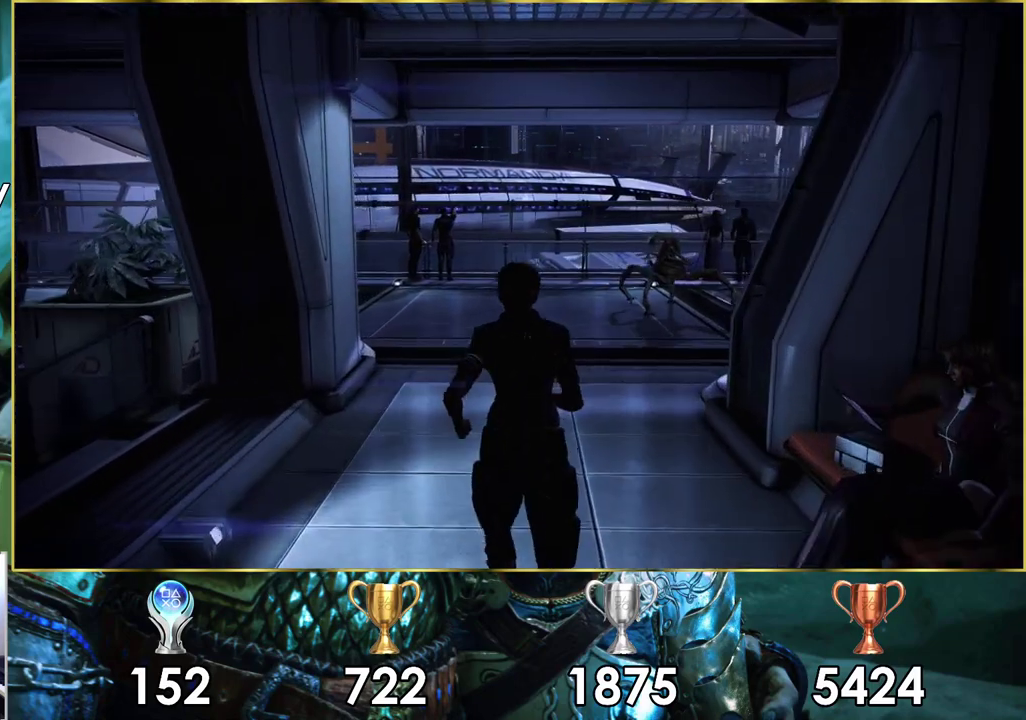
{"dt_ms": 700, "buttons": [], "left_stick": "up", "right_stick": "center", "events": [[267, "right_stick", "right"], [683, "right_stick", "center"]]}
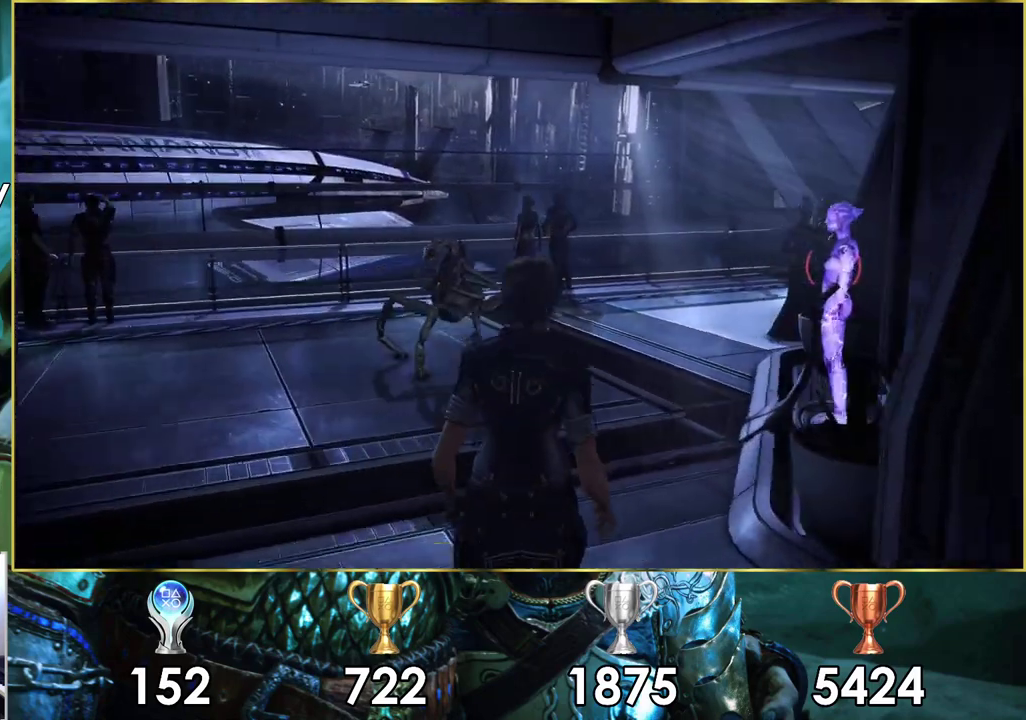
{"dt_ms": 300, "buttons": ["START"], "left_stick": "center", "right_stick": "center", "events": [[250, "left_stick", "center"], [300, "START", "down"]]}
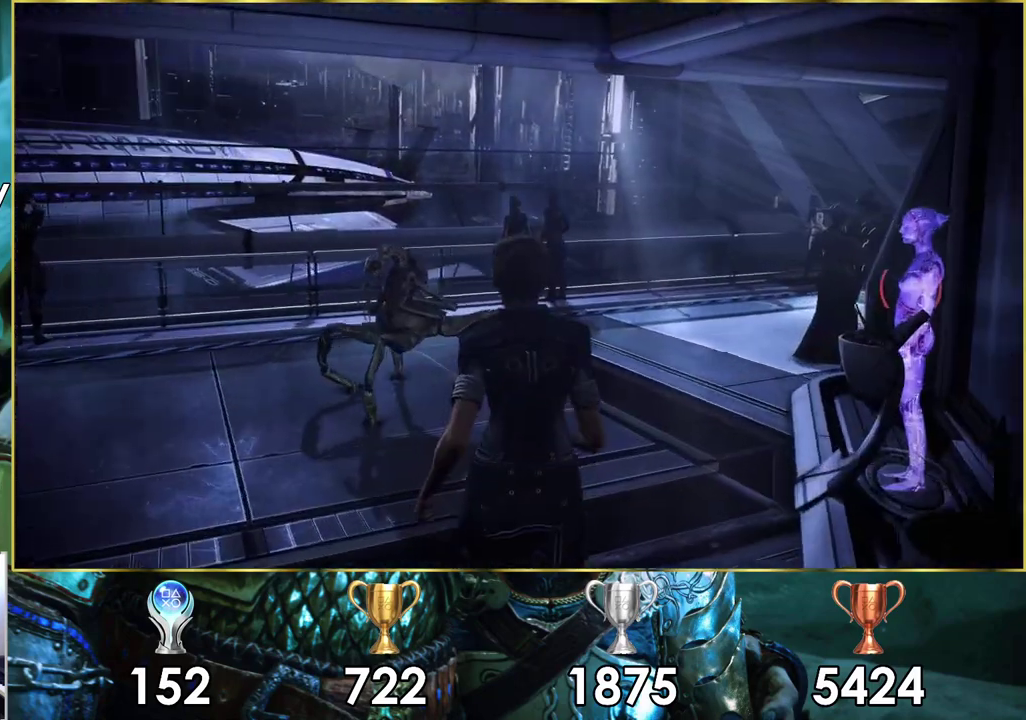
{"dt_ms": 400, "buttons": [], "left_stick": "down-left", "right_stick": "center", "events": [[183, "START", "up"], [350, "left_stick", "down-left"]]}
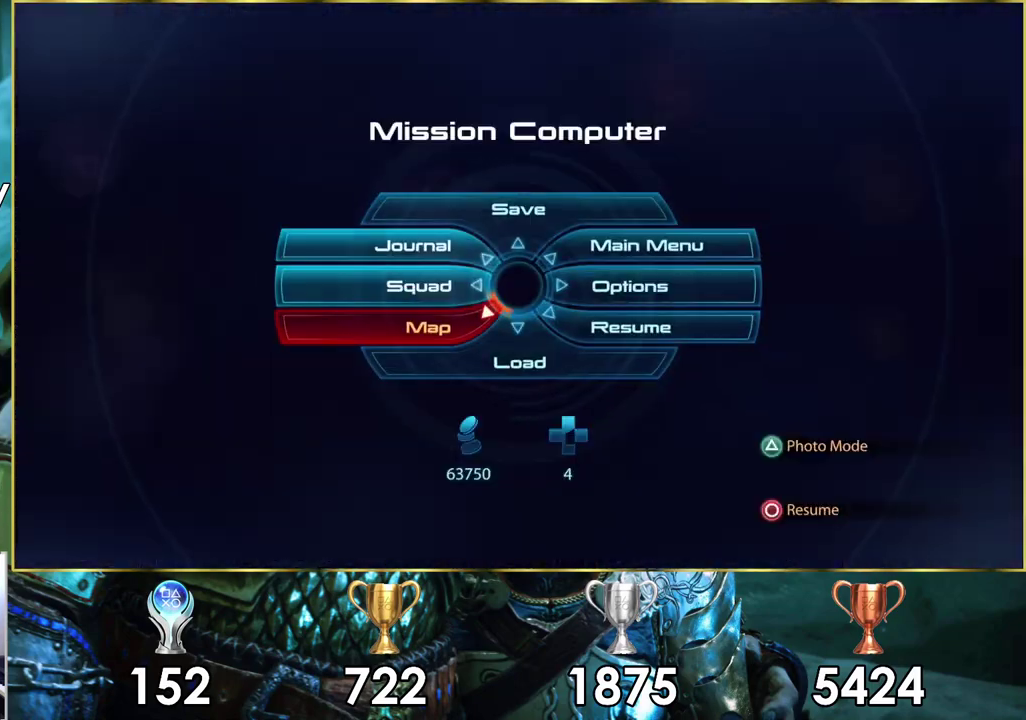
{"dt_ms": 500, "buttons": [], "left_stick": "down-left", "right_stick": "center", "events": [[383, "CROSS", "down"], [450, "CROSS", "up"]]}